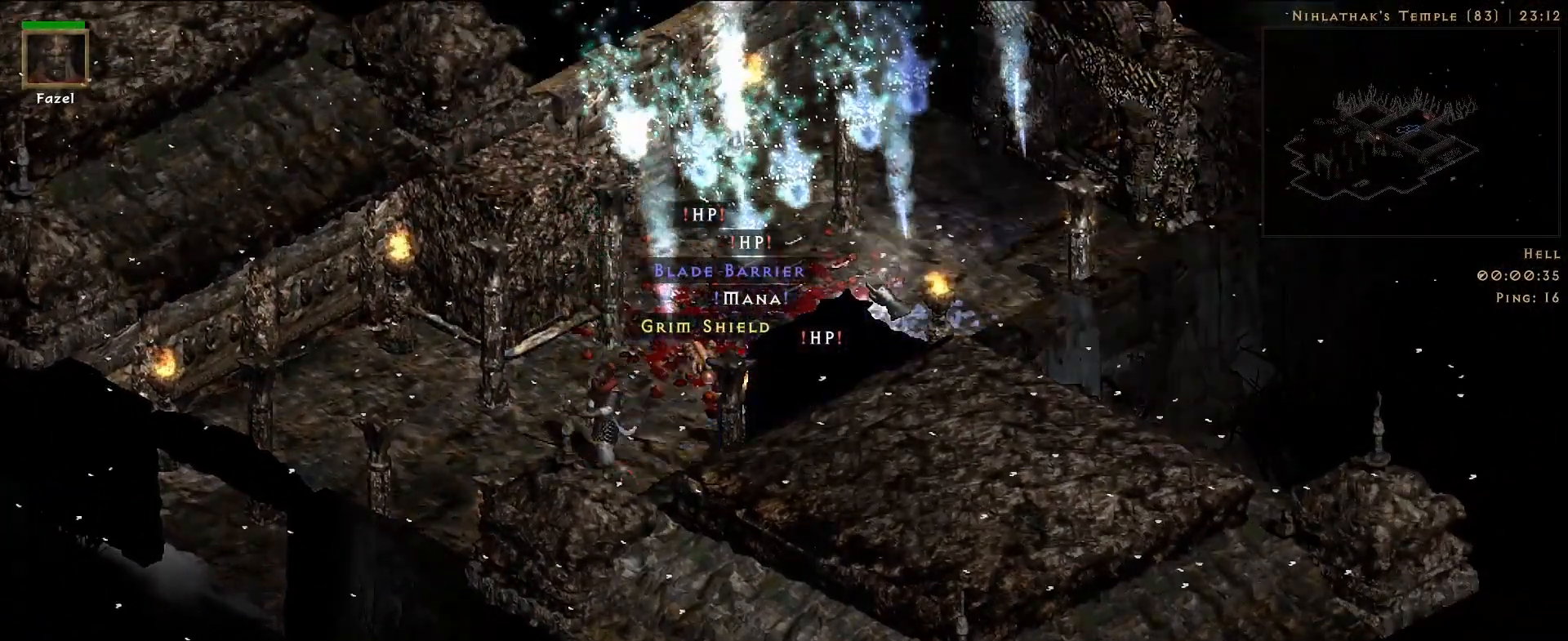
Gameplay with keyboard and mouse; each line is a JSON object with the keys and mouse buttons held at the frame after it. "events" lists presses ("down") and releases ("up") of "1", "2", "3", "4", "5", "a", "alt", "b", "c", "ctrl", "d", "e", "f", "g", "q", "r", "s", "shift", "space", "t", "tab", "v", "w", "x", "z", "mouse_left", "mouse_wheel", "mouse_right", "mouse_mb4" and "mouse_mb5" between this image and that frame as [ms after this image, input, new state], when the widget could be followed in between. "mouse_left", "mouse_wheel", "mouse_right", "mouse_mb4", "mouse_mb5" = the "left", "wheel", "right", "mb4", "mb5" buttons of the "mouse" list. No other keys are recorded. "wheel" means that the mouse wheel is clicked or scrolled. Mouse movement is not recorded.
{"keys": [], "mouse": [], "events": []}
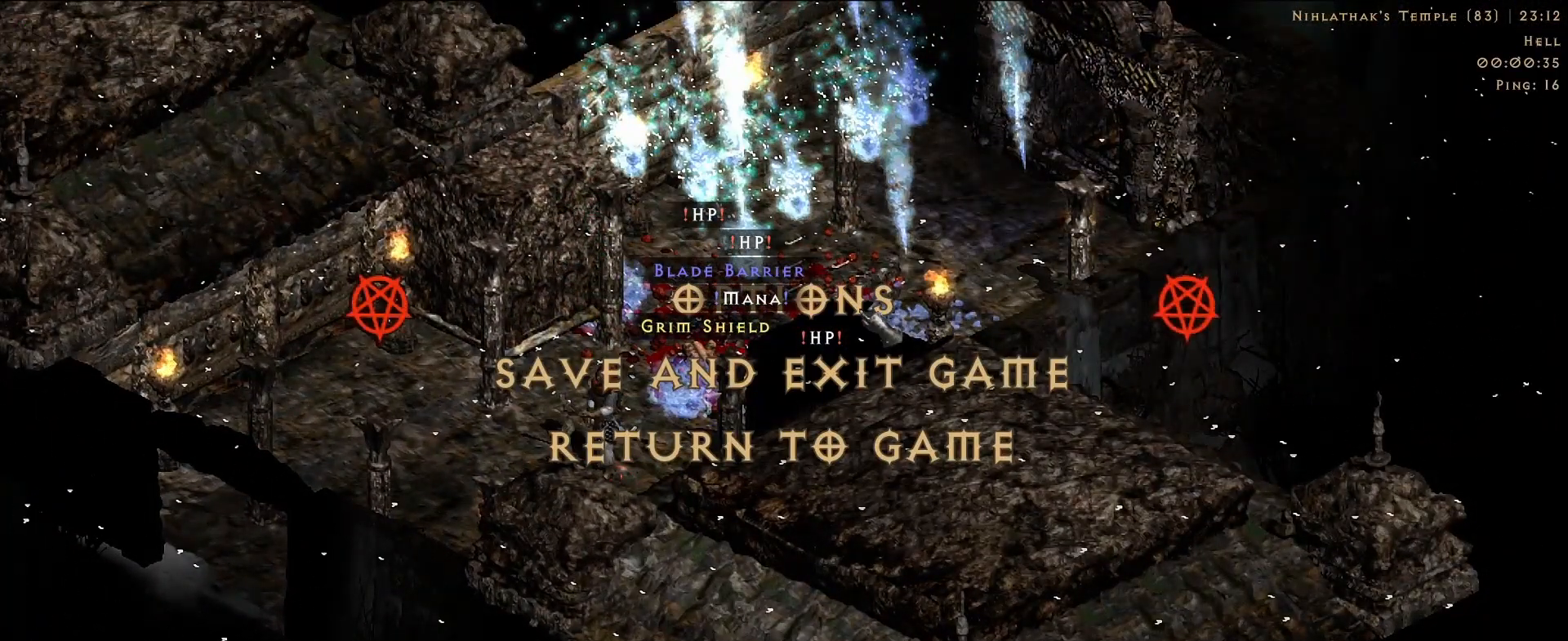
{"keys": [], "mouse": [], "events": []}
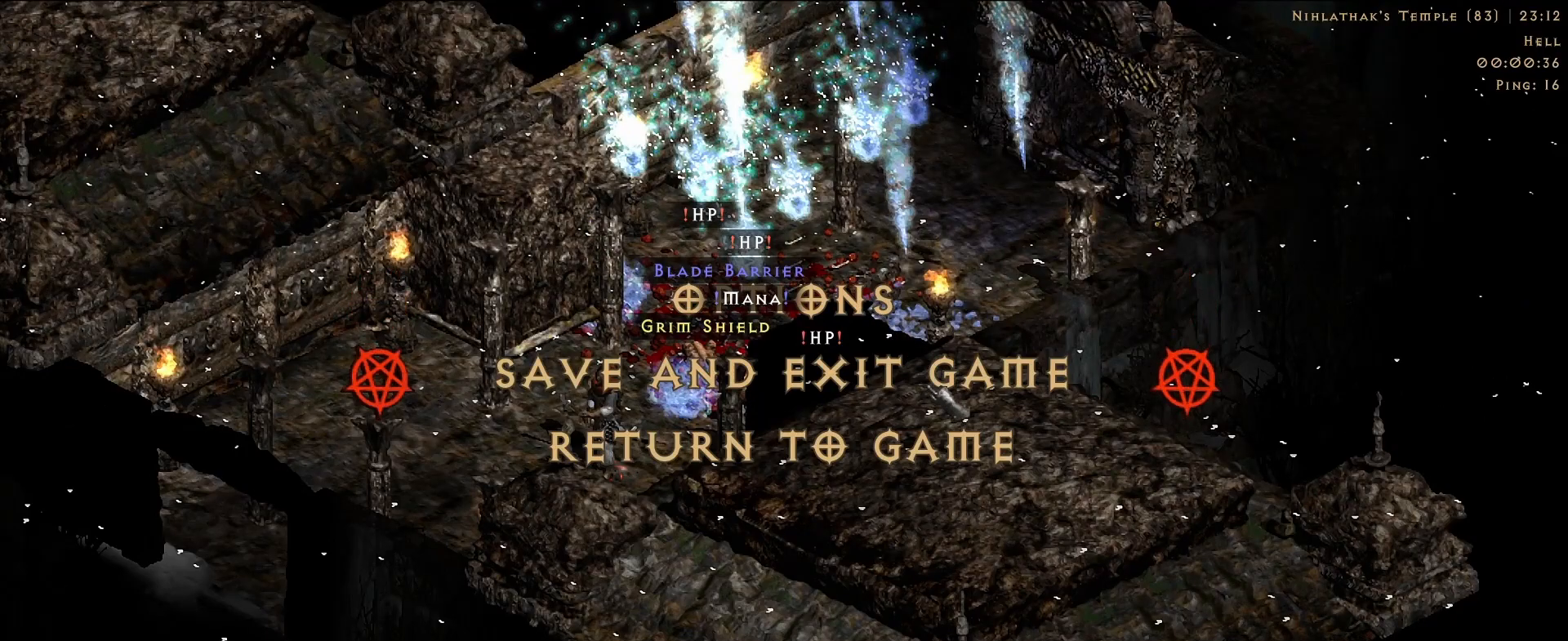
{"keys": [], "mouse": [], "events": [[83, "mouse_left", "down"], [167, "mouse_left", "up"]]}
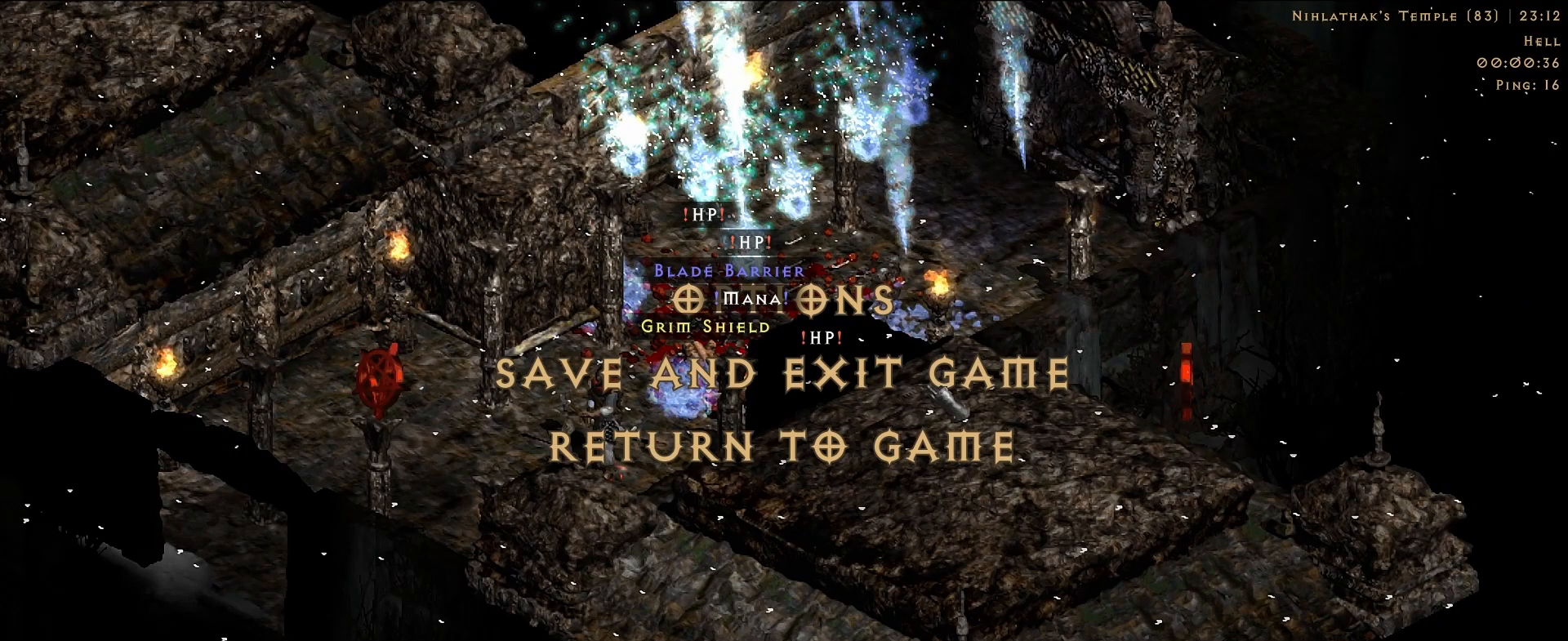
{"keys": [], "mouse": [], "events": []}
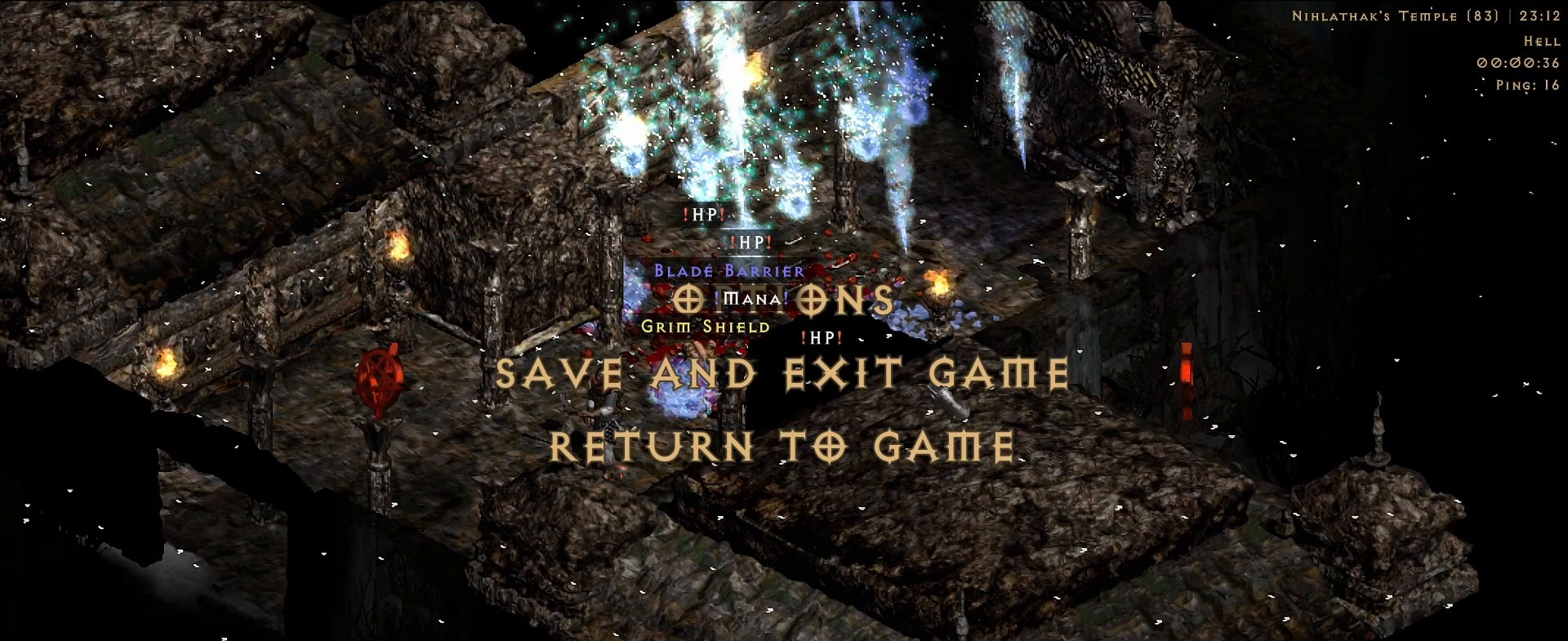
{"keys": [], "mouse": [], "events": []}
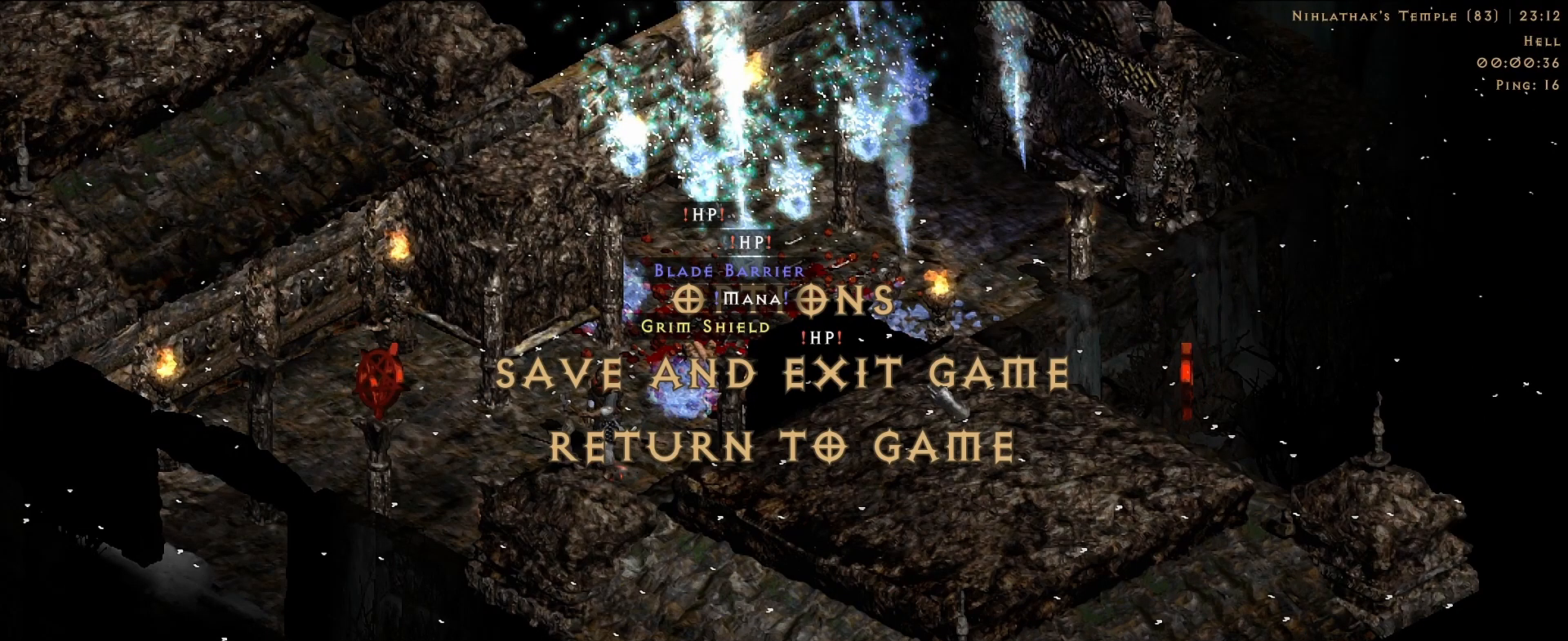
{"keys": [], "mouse": [], "events": []}
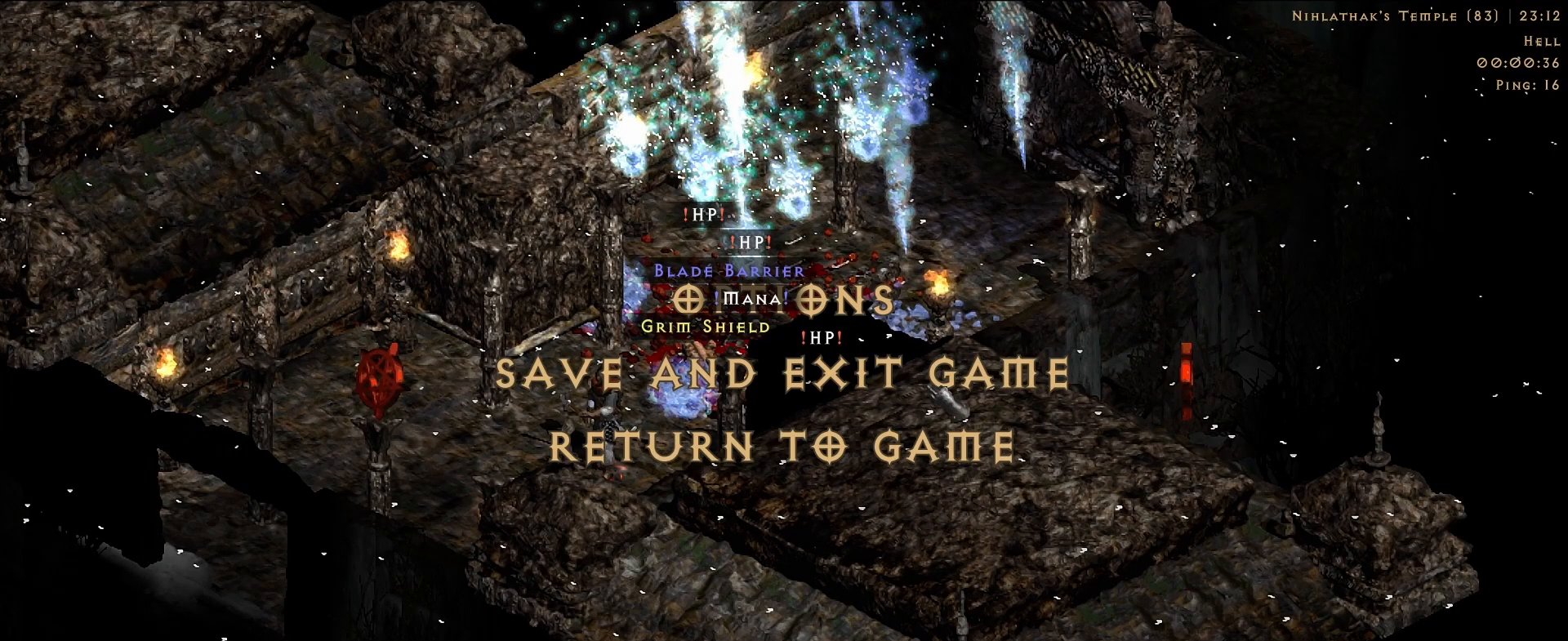
{"keys": [], "mouse": [], "events": []}
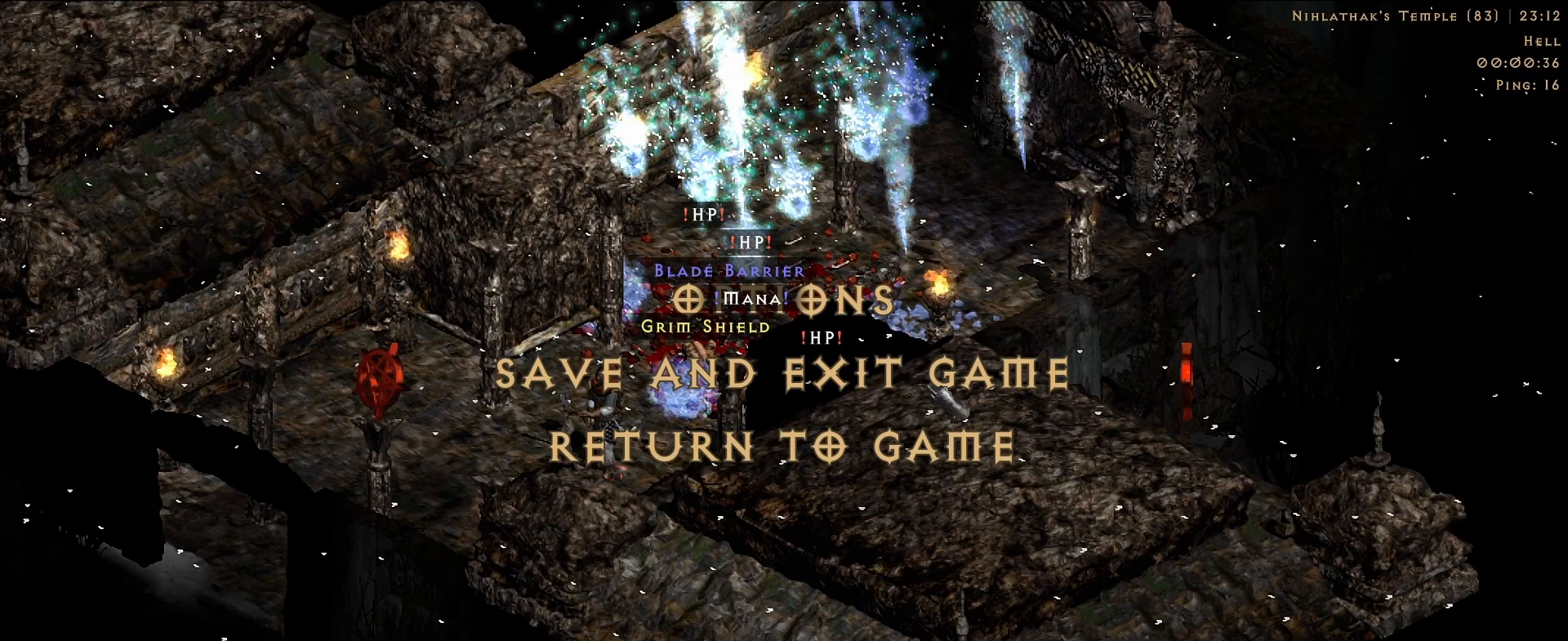
{"keys": [], "mouse": [], "events": []}
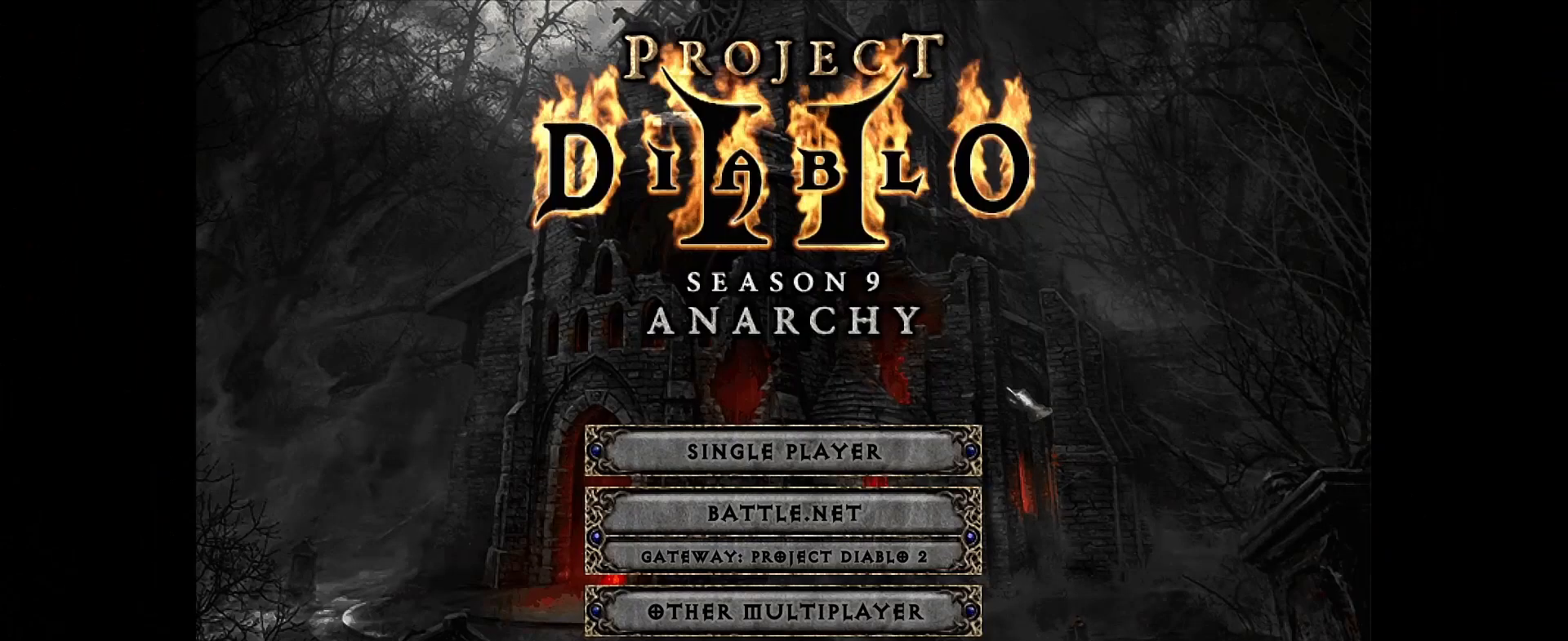
{"keys": [], "mouse": [], "events": [[383, "mouse_left", "down"], [450, "mouse_left", "up"]]}
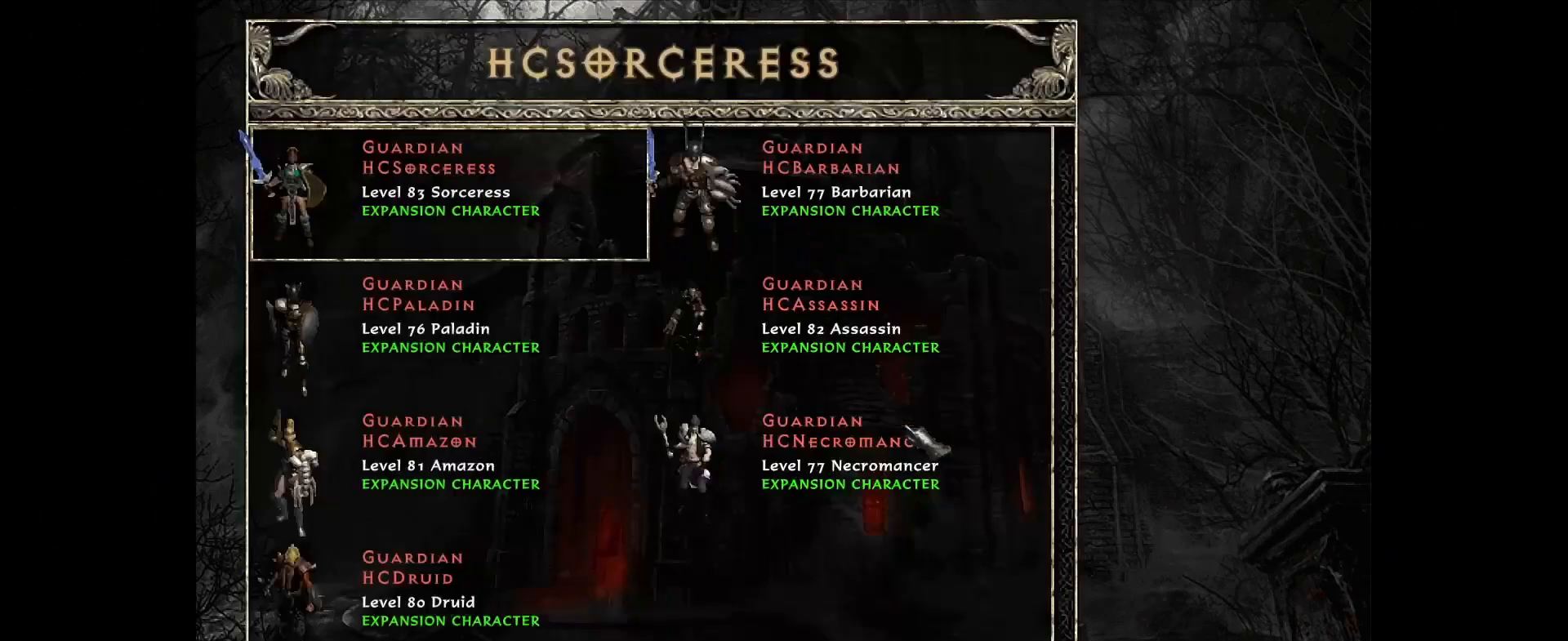
{"keys": [], "mouse": [], "events": []}
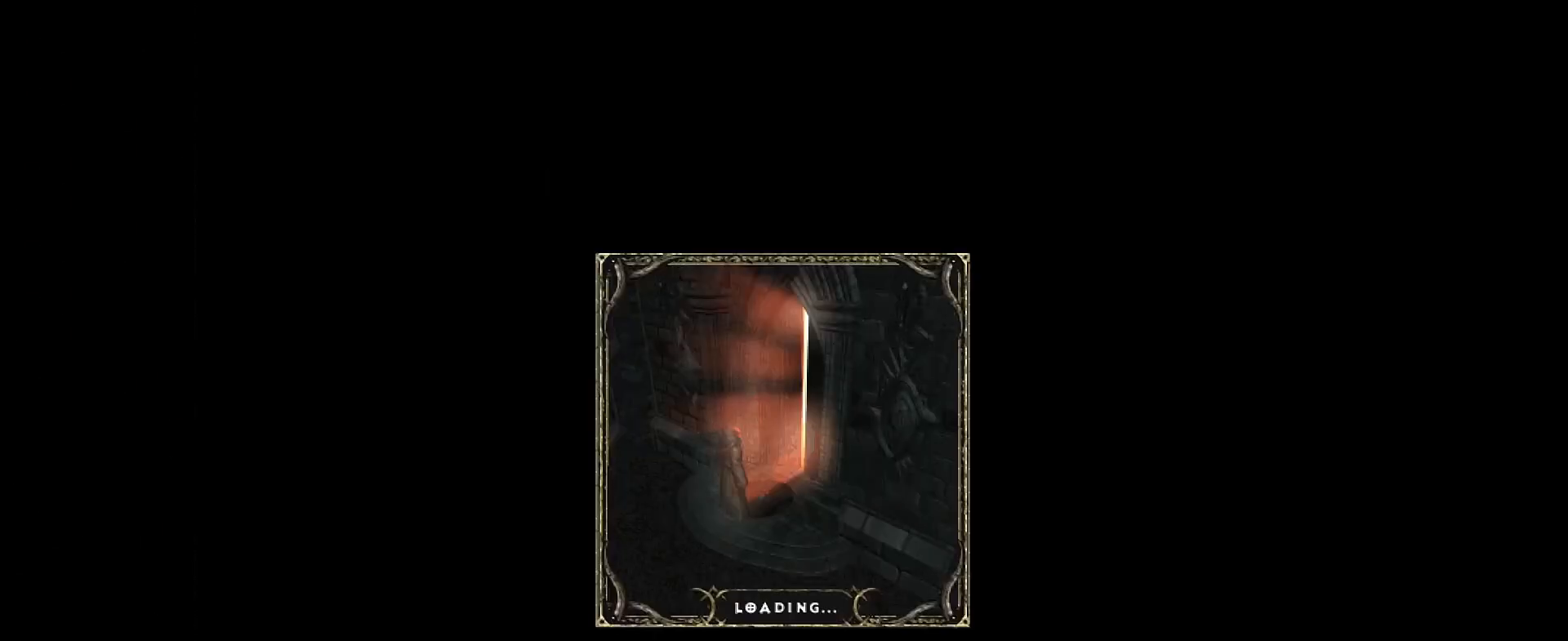
{"keys": [], "mouse": ["left"], "events": [[267, "mouse_left", "down"], [367, "mouse_left", "up"], [483, "mouse_left", "down"]]}
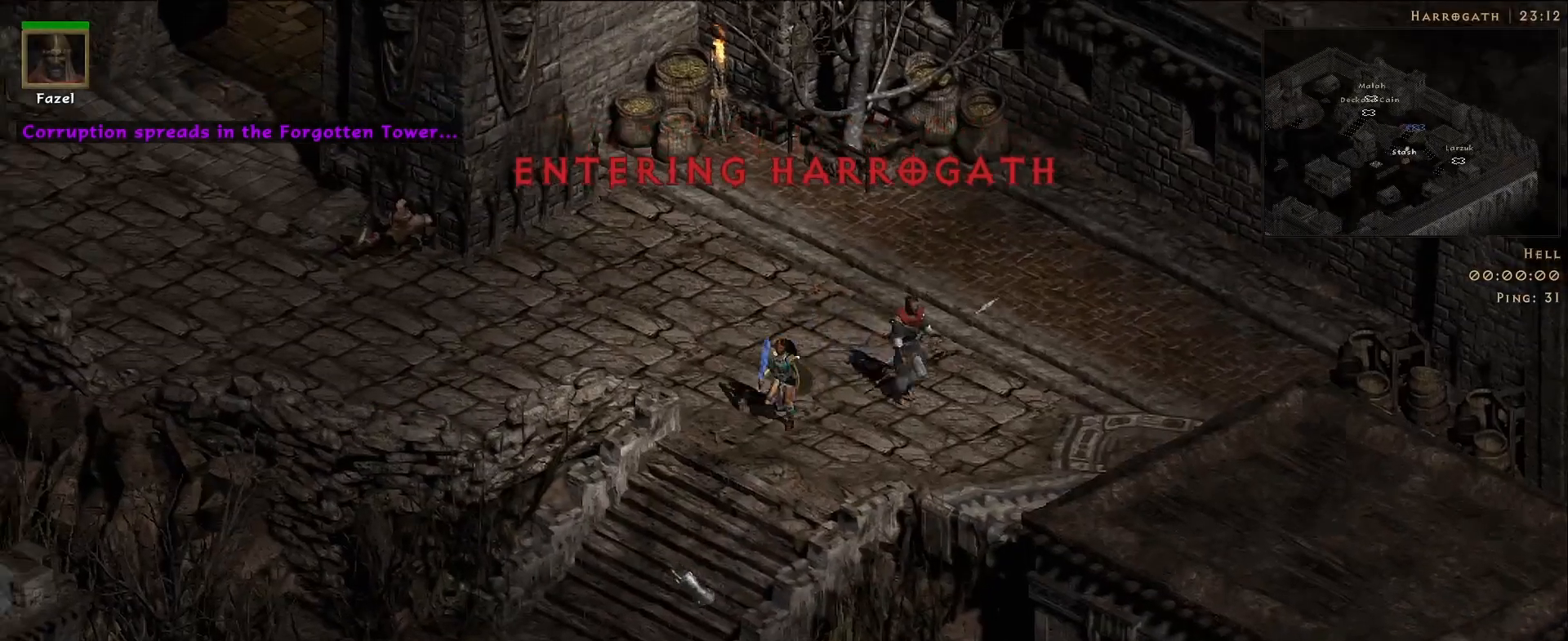
{"keys": [], "mouse": ["left"], "events": [[83, "mouse_left", "up"], [200, "mouse_left", "down"], [300, "mouse_left", "up"], [400, "mouse_left", "down"]]}
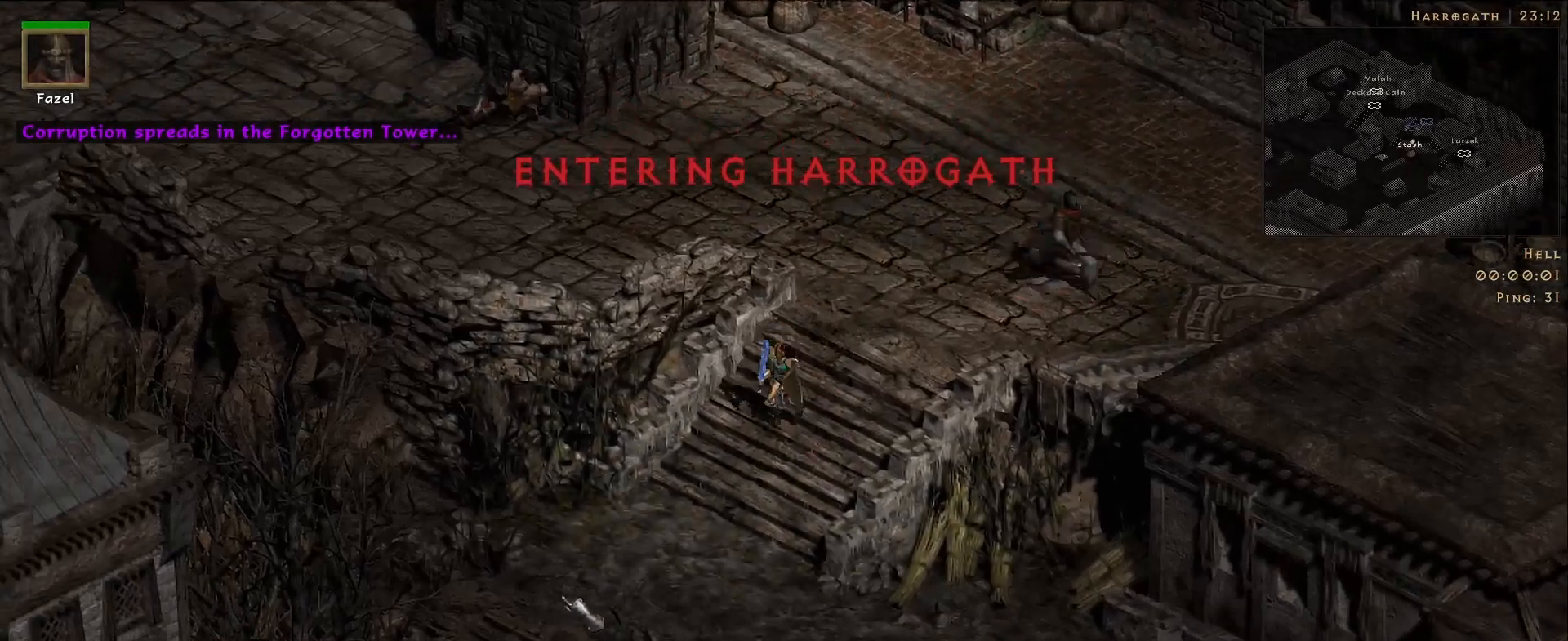
{"keys": [], "mouse": [], "events": [[17, "mouse_left", "up"]]}
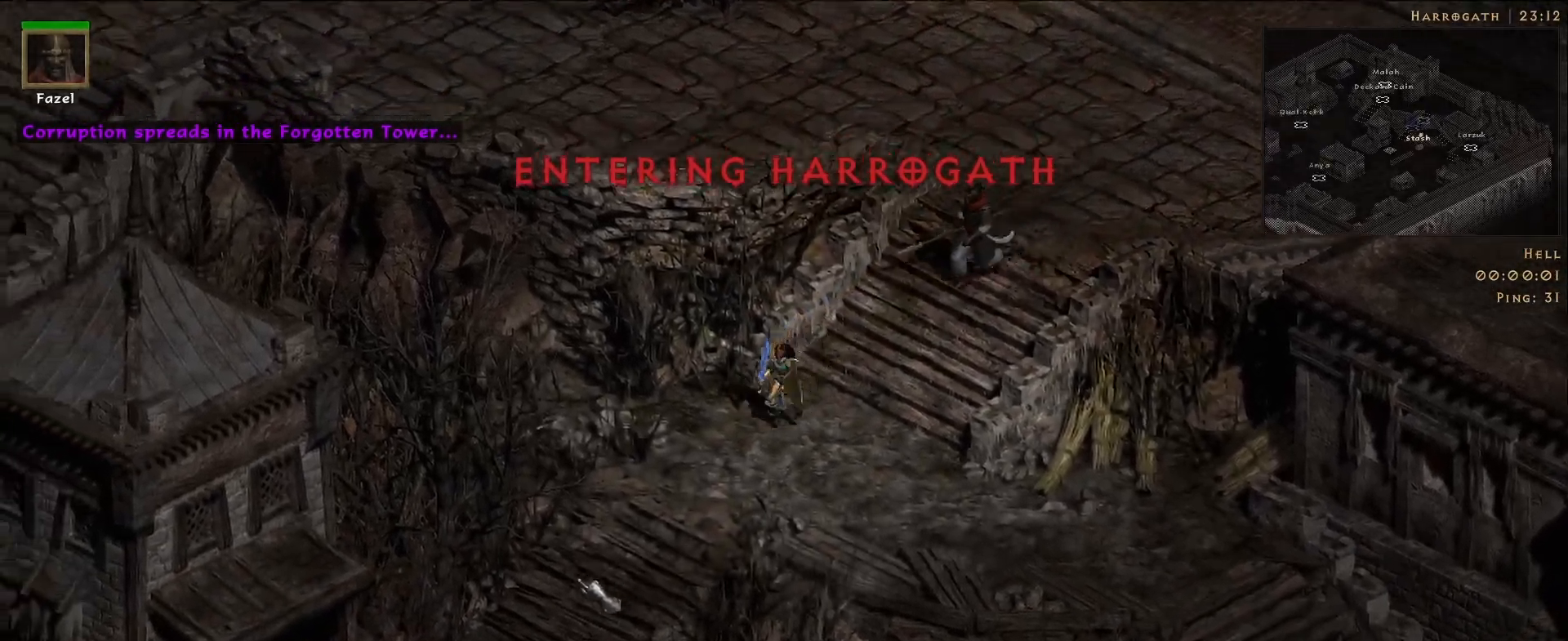
{"keys": [], "mouse": ["left"], "events": [[33, "mouse_left", "down"], [133, "mouse_left", "up"], [250, "mouse_left", "down"], [383, "mouse_left", "up"], [483, "mouse_left", "down"]]}
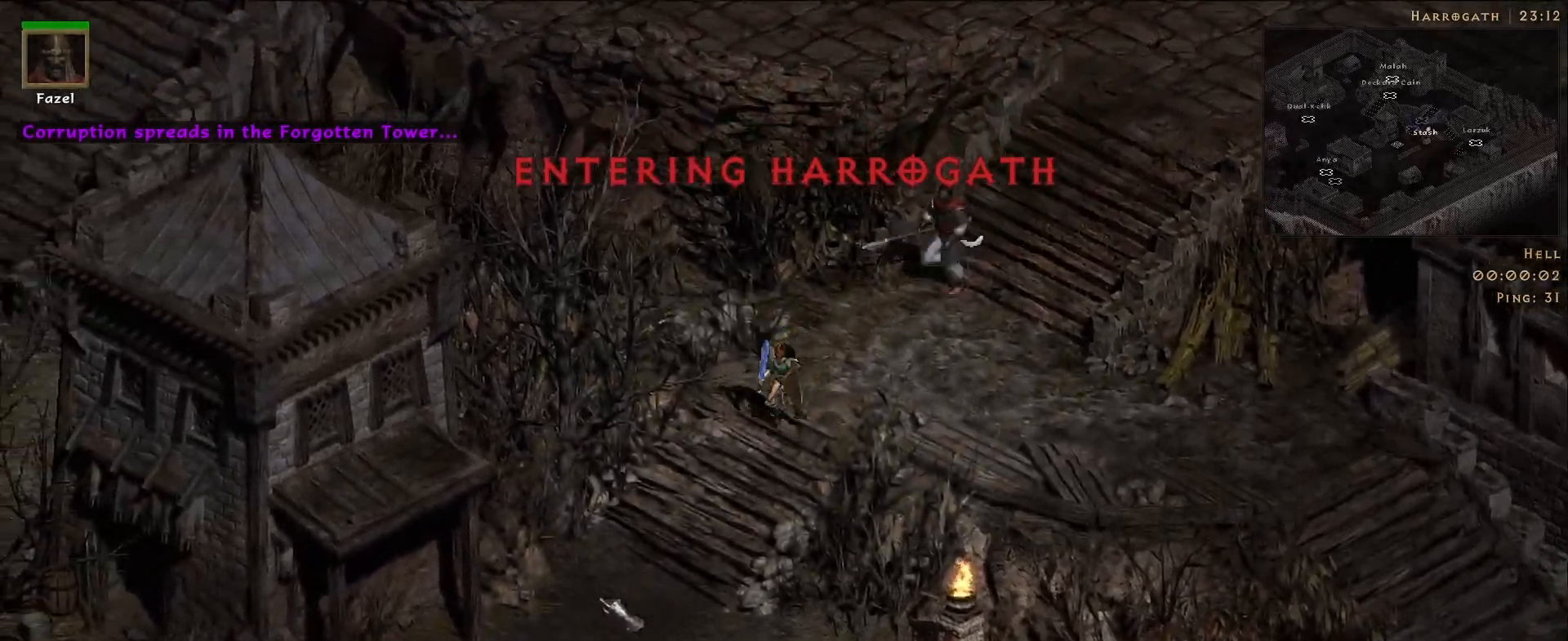
{"keys": [], "mouse": [], "events": [[100, "mouse_left", "up"], [183, "mouse_left", "down"], [333, "mouse_left", "up"]]}
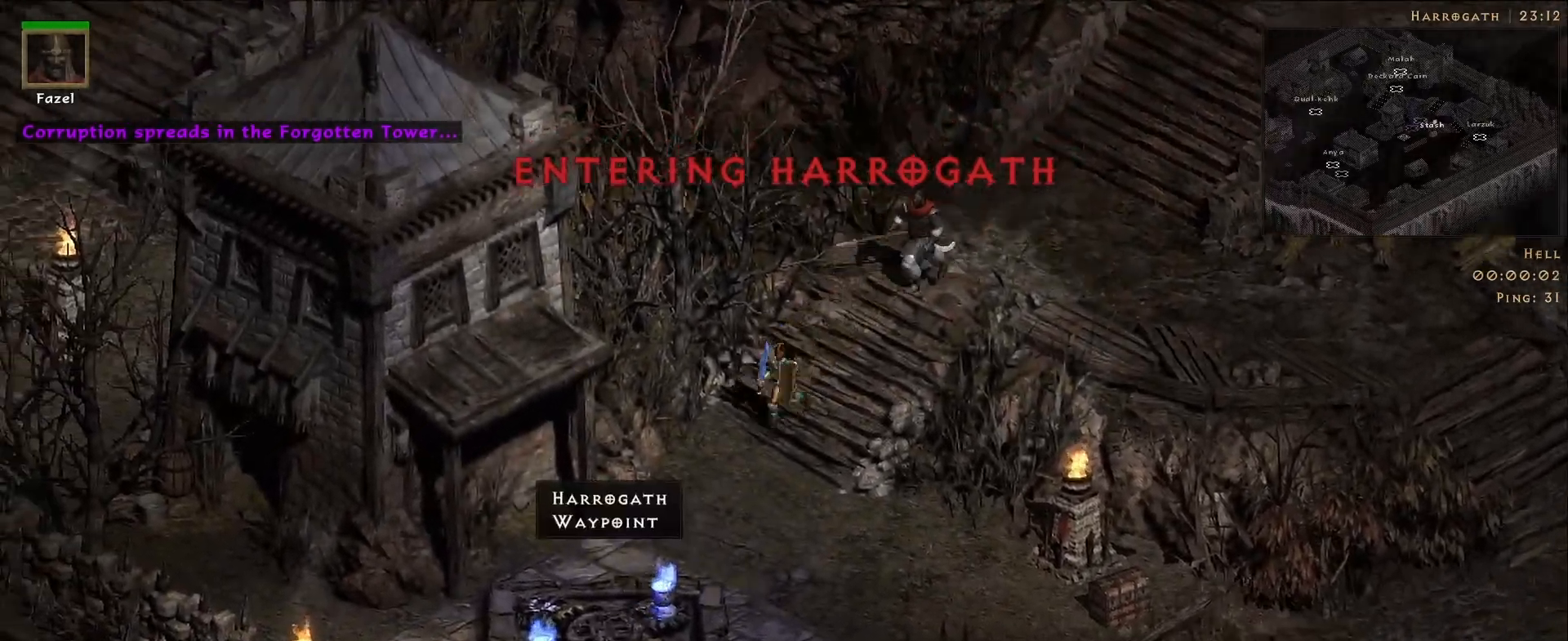
{"keys": [], "mouse": [], "events": [[133, "mouse_left", "down"], [267, "mouse_left", "up"], [383, "mouse_left", "down"], [500, "mouse_left", "up"]]}
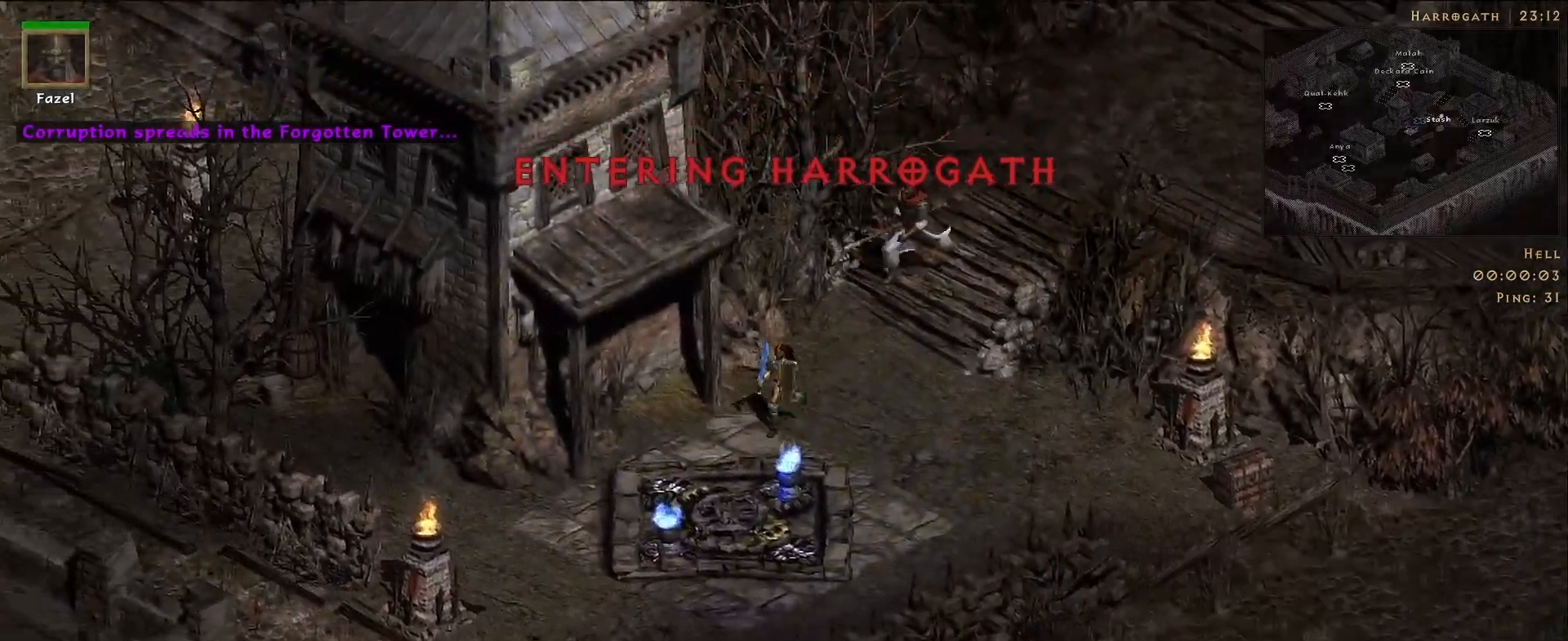
{"keys": [], "mouse": [], "events": [[117, "mouse_left", "down"], [233, "mouse_left", "up"], [350, "mouse_left", "down"], [483, "mouse_left", "up"]]}
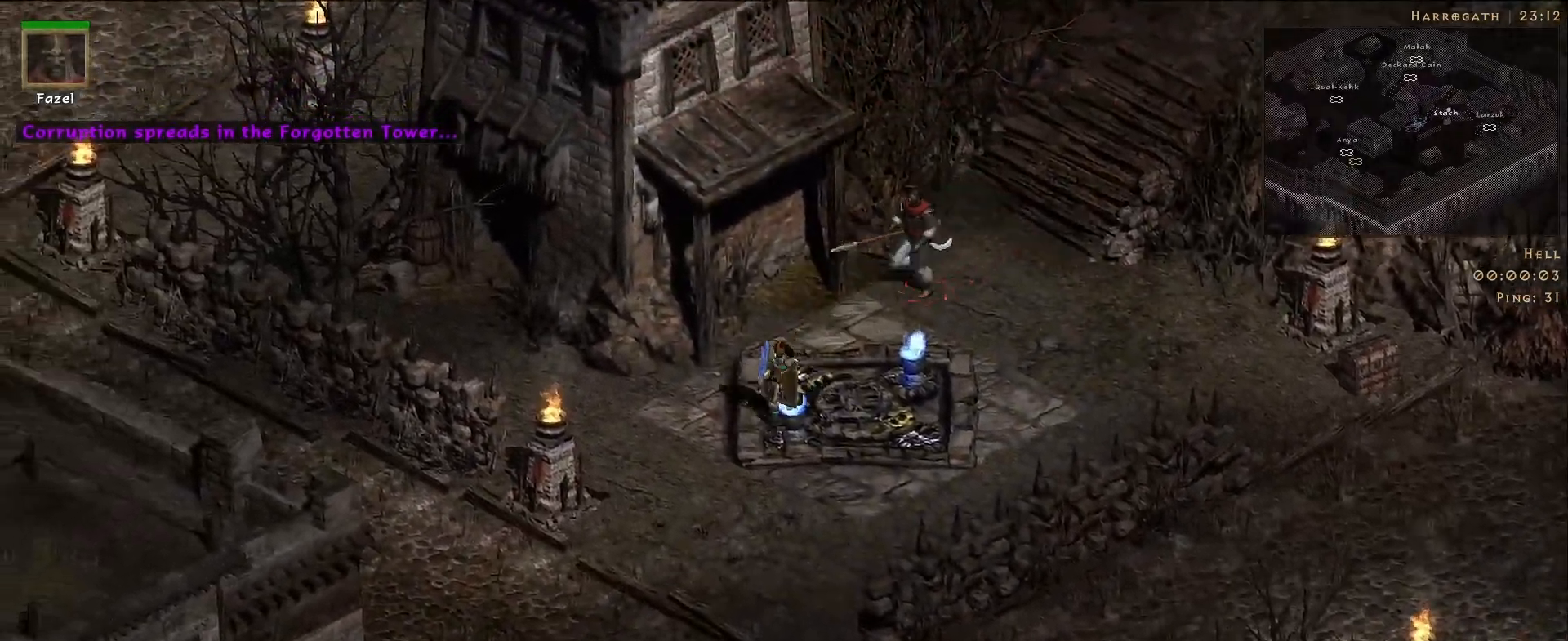
{"keys": [], "mouse": [], "events": [[83, "mouse_left", "down"], [200, "mouse_left", "up"], [317, "mouse_left", "down"], [433, "mouse_left", "up"]]}
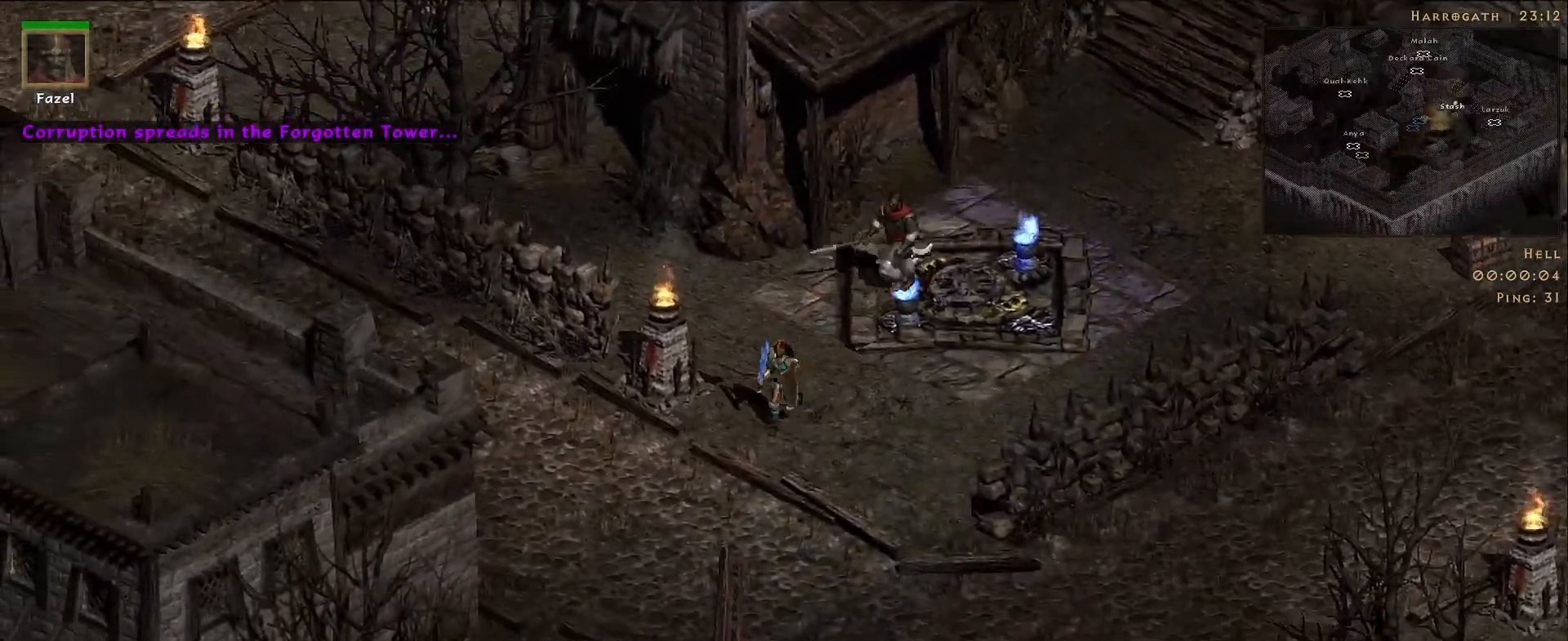
{"keys": [], "mouse": ["left"], "events": [[500, "mouse_left", "down"]]}
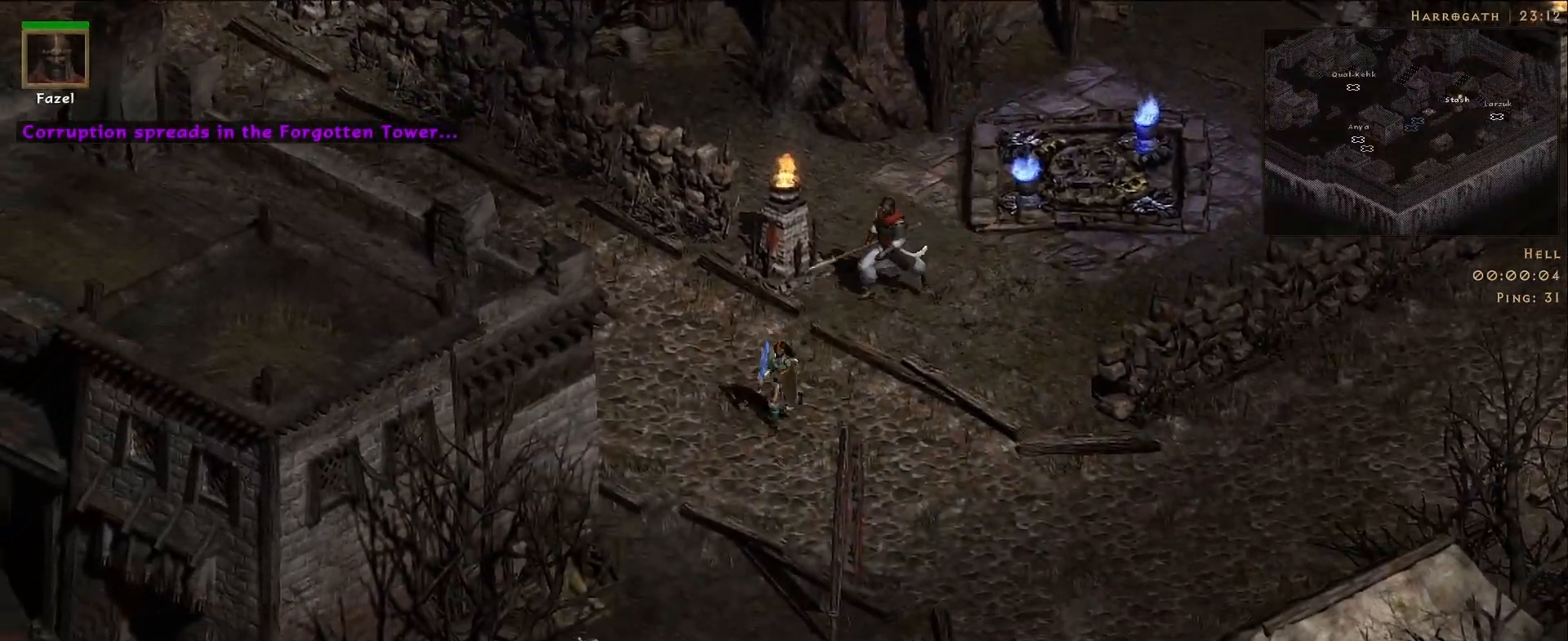
{"keys": [], "mouse": ["left"], "events": [[117, "mouse_left", "up"], [233, "mouse_left", "down"], [367, "mouse_left", "up"], [433, "mouse_left", "down"]]}
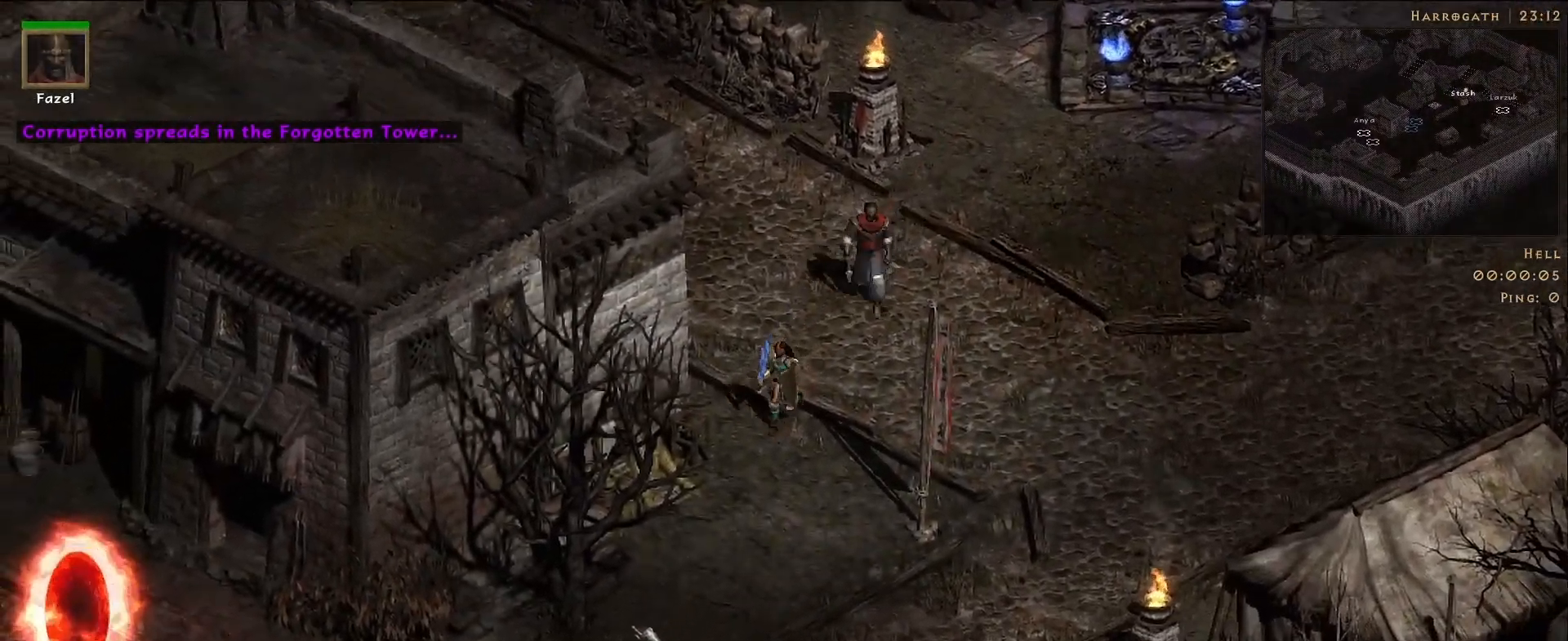
{"keys": [], "mouse": ["left"], "events": [[100, "mouse_left", "up"], [200, "mouse_left", "down"], [333, "mouse_left", "up"], [417, "mouse_left", "down"]]}
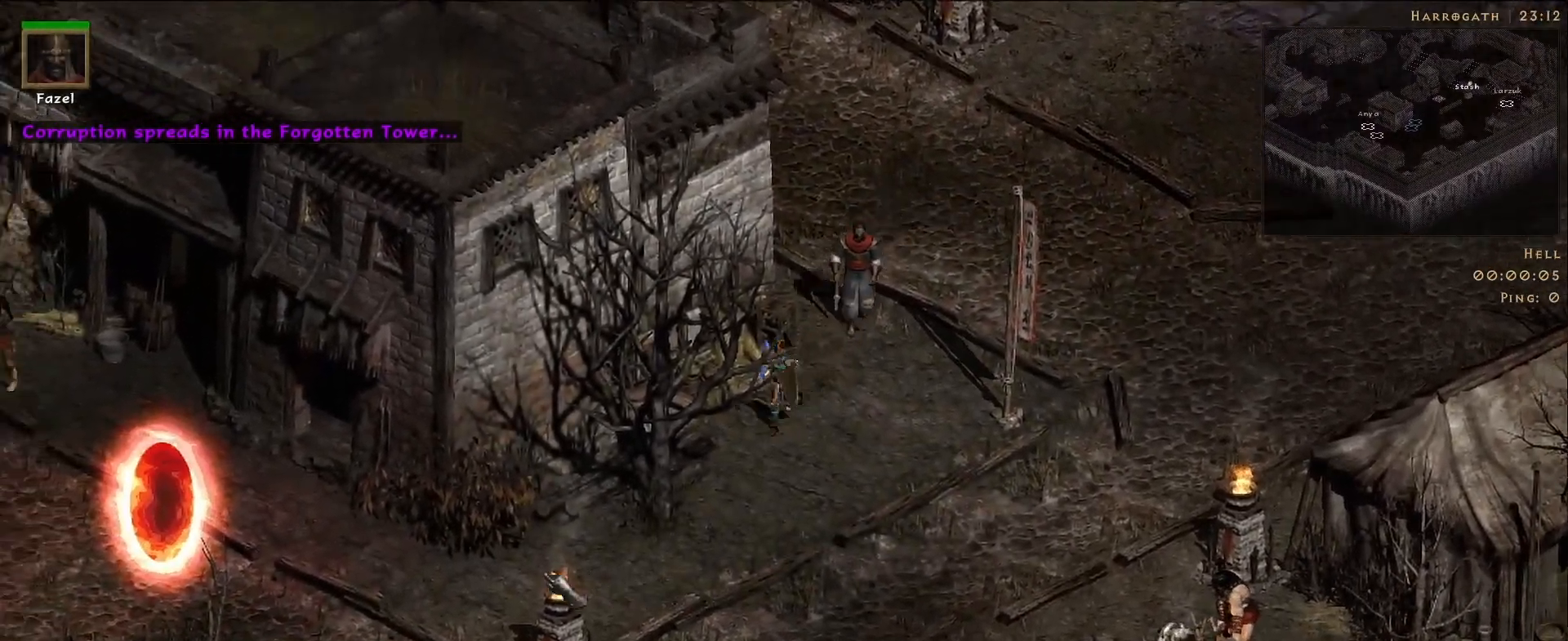
{"keys": [], "mouse": [], "events": [[50, "mouse_left", "up"], [150, "mouse_left", "down"], [250, "mouse_left", "up"], [333, "mouse_left", "down"], [450, "mouse_left", "up"]]}
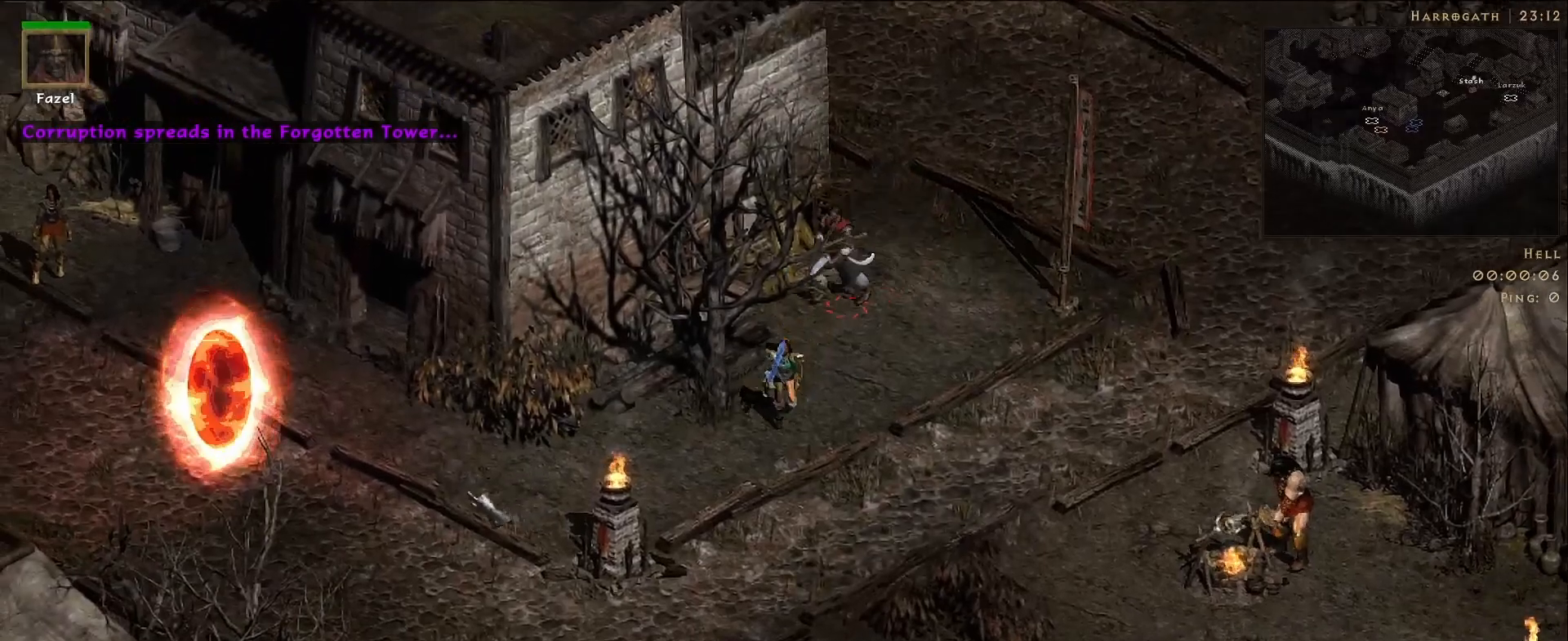
{"keys": [], "mouse": [], "events": [[150, "mouse_left", "down"], [267, "mouse_left", "up"], [367, "mouse_left", "down"], [450, "mouse_left", "up"]]}
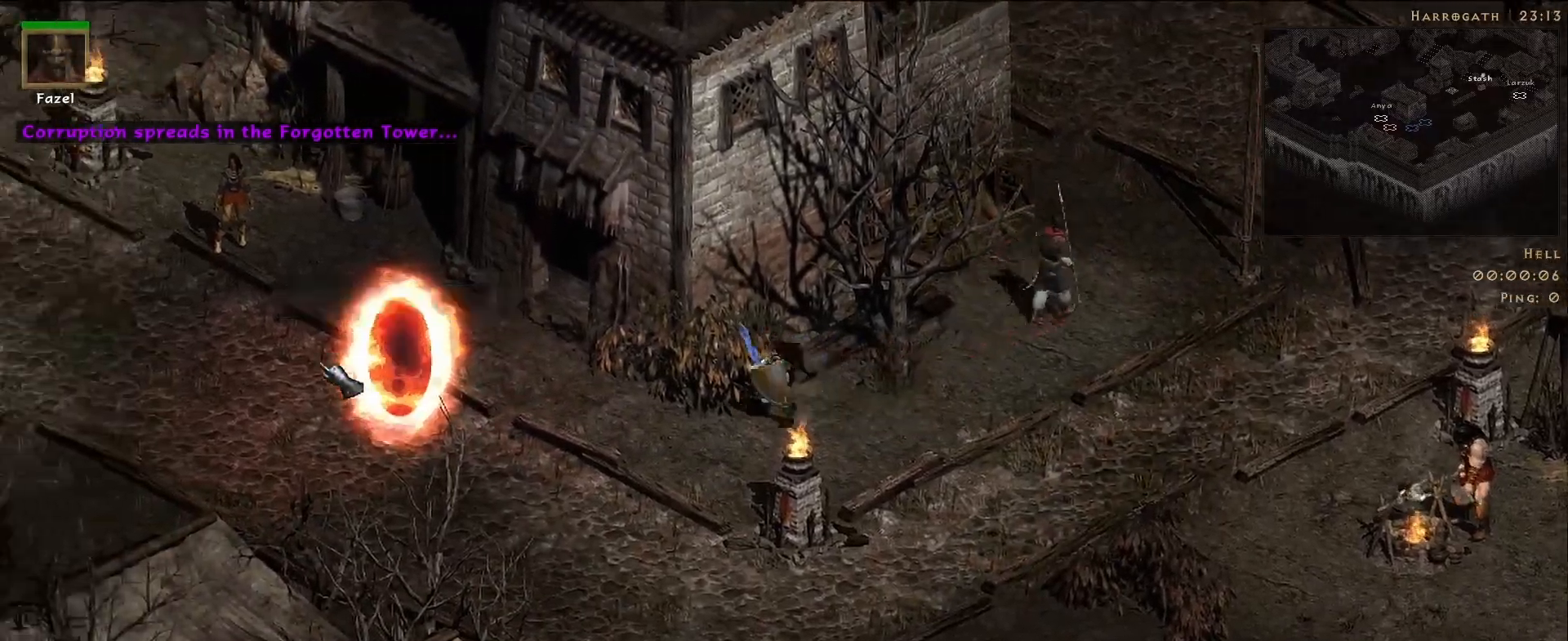
{"keys": [], "mouse": [], "events": []}
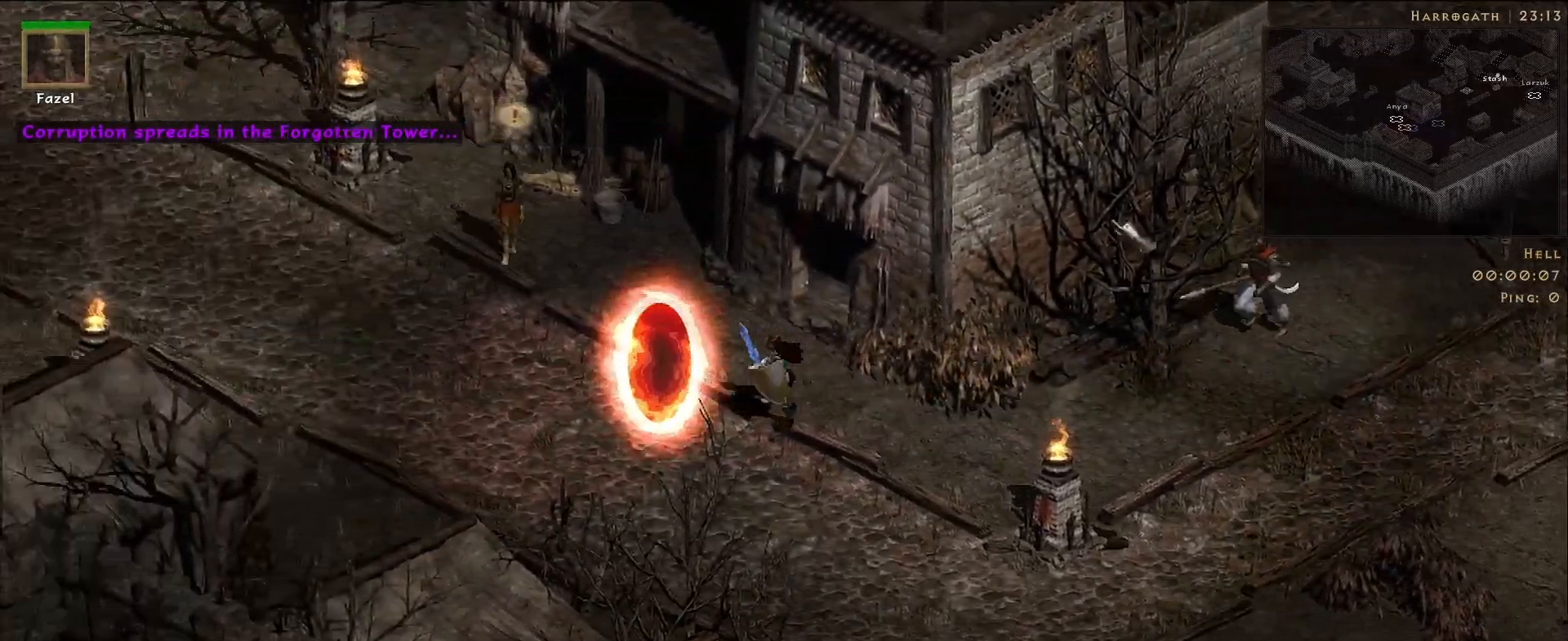
{"keys": [], "mouse": ["right"], "events": [[150, "s", "down"], [300, "s", "up"], [317, "mouse_right", "down"]]}
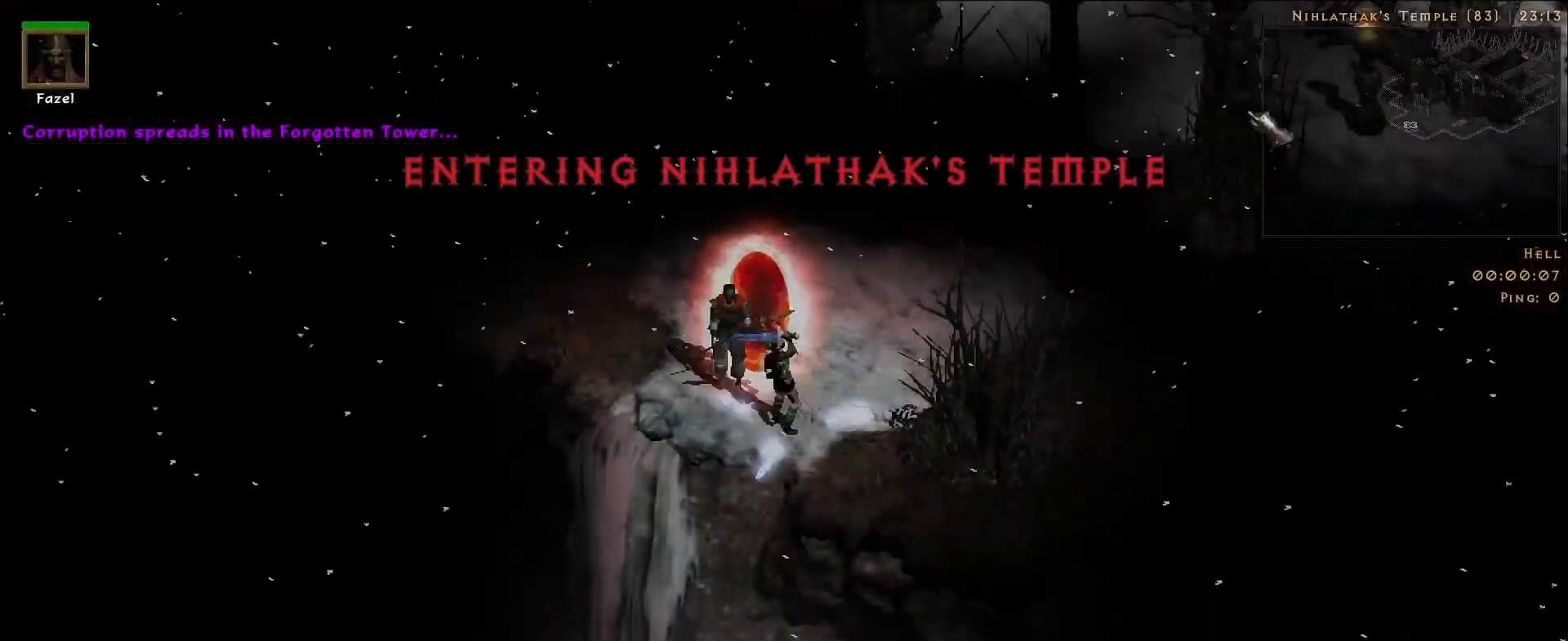
{"keys": [], "mouse": ["right"], "events": []}
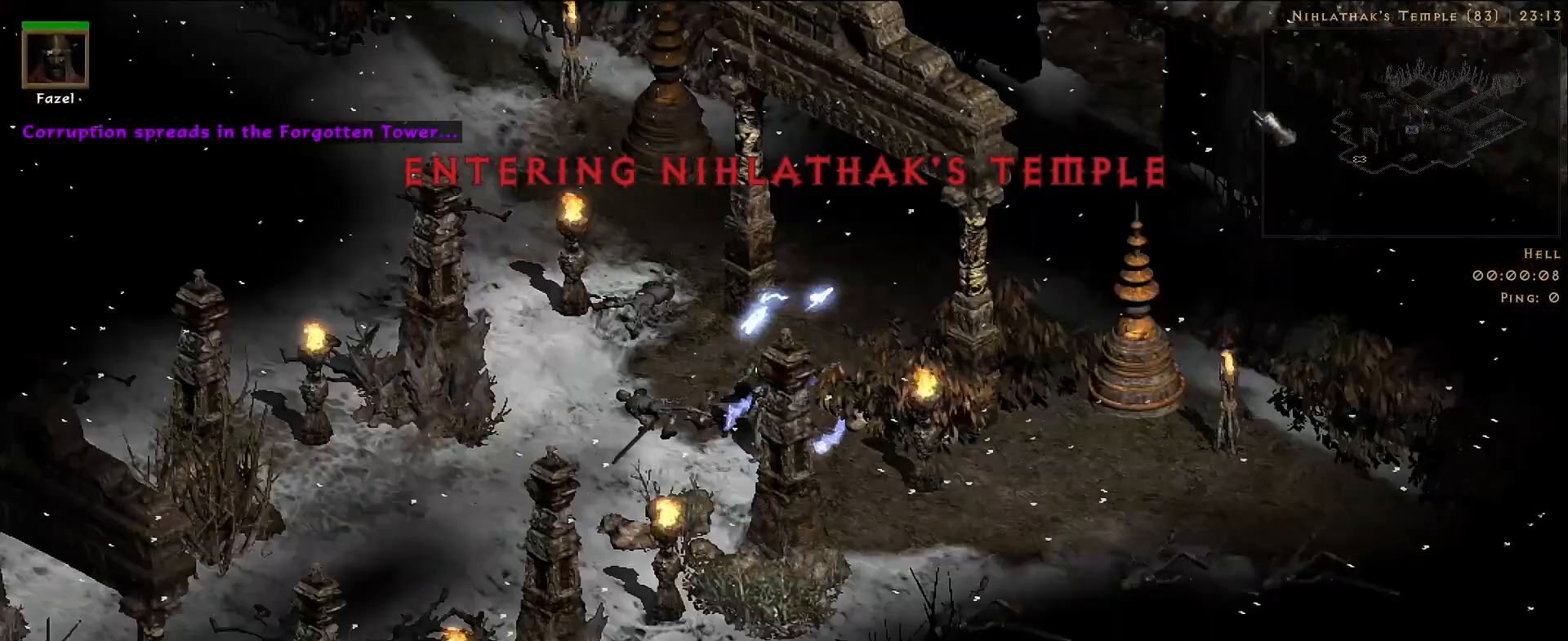
{"keys": ["f"], "mouse": [], "events": [[133, "mouse_right", "up"], [367, "mouse_left", "down"], [433, "f", "down"], [483, "mouse_left", "up"]]}
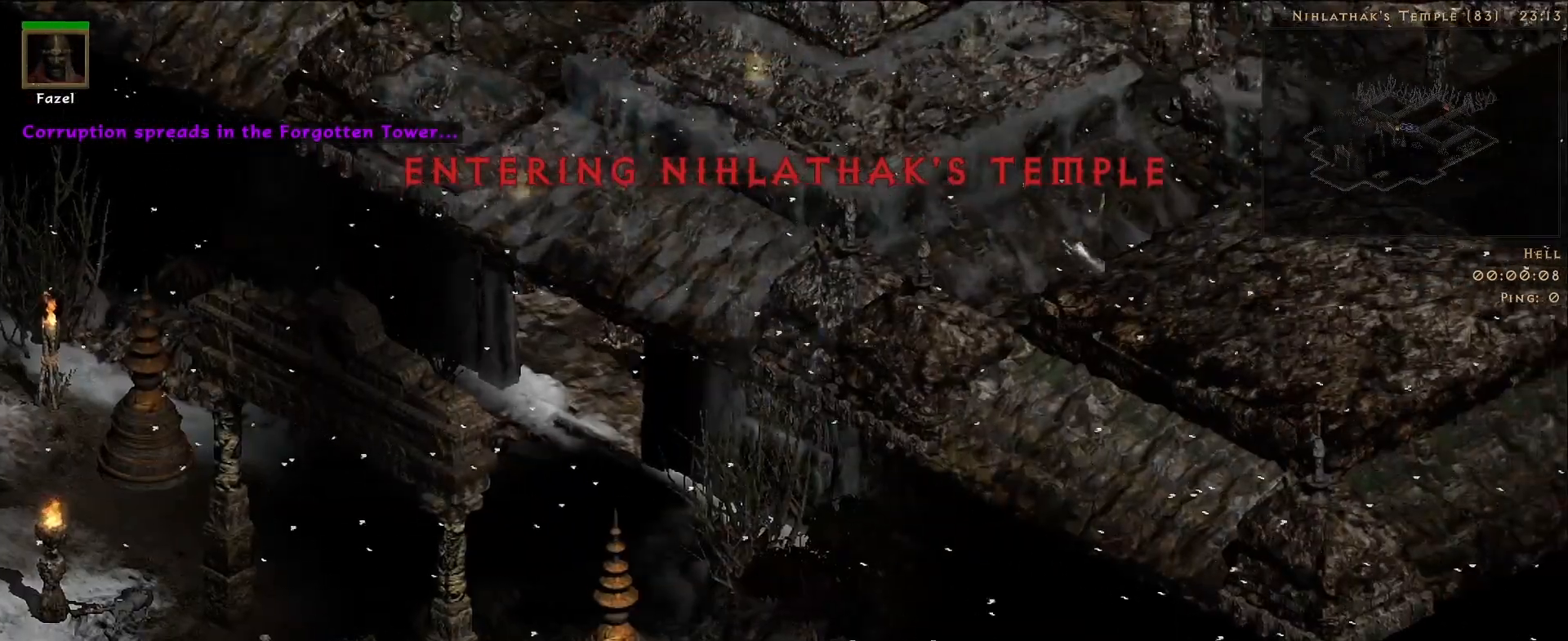
{"keys": [], "mouse": [], "events": [[50, "f", "up"], [67, "mouse_right", "down"], [233, "mouse_right", "up"]]}